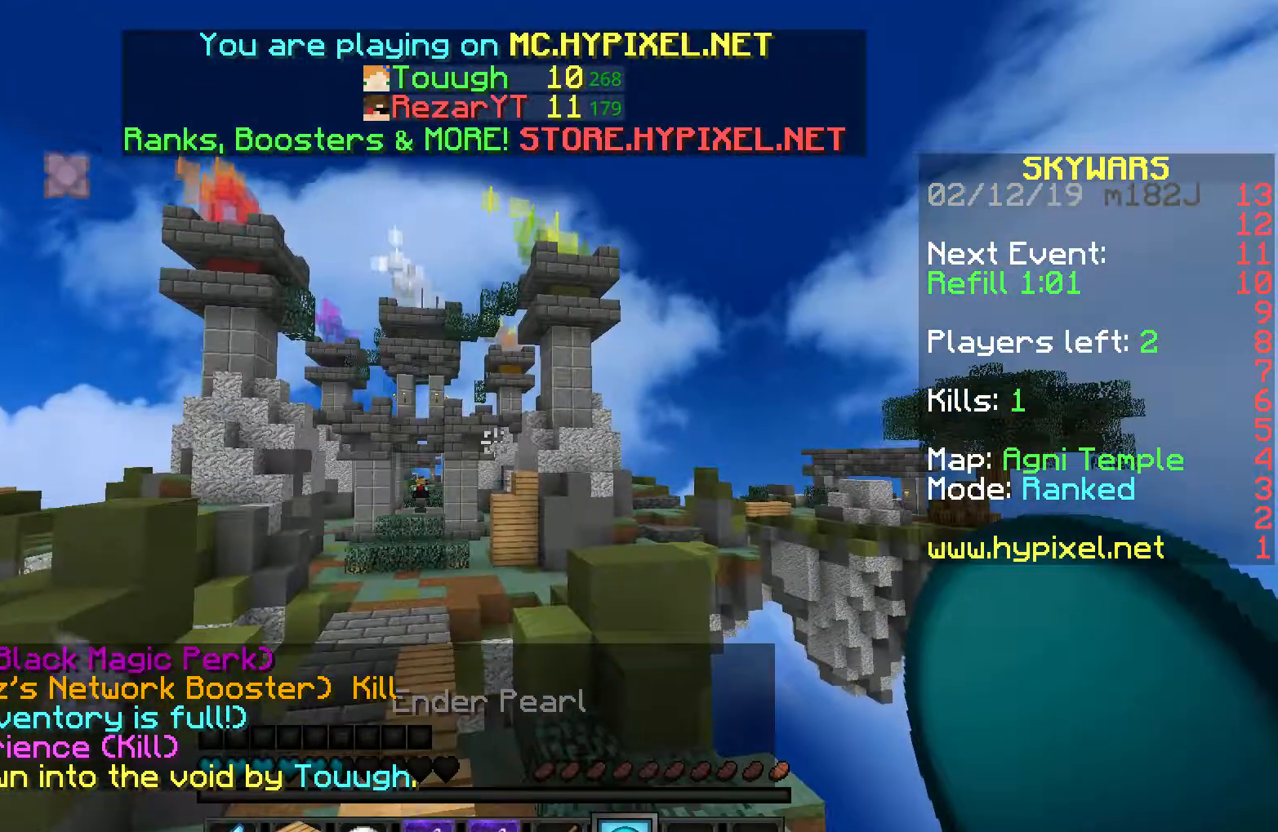
Gameplay with keyboard and mouse; each line is a JSON object with the keys and mouse buttons held at the frame after it. "events" lists presses ("down") and releases ("up") of "a", "d", "s", "space", "w", "mouse_left" and "mouse_right" between this image and that frame as [ms after this image, input, new state], when the widget could be followed in between. "mouse_left", "mouse_right" = the "left", "right" buttons of the "mouse" list. No other keys are recorded. Fast repeated clicks can show as one long hold. Mouse movement is not recorded.
{"keys": [], "mouse": [], "events": [[167, "mouse_right", "down"], [367, "mouse_right", "up"]]}
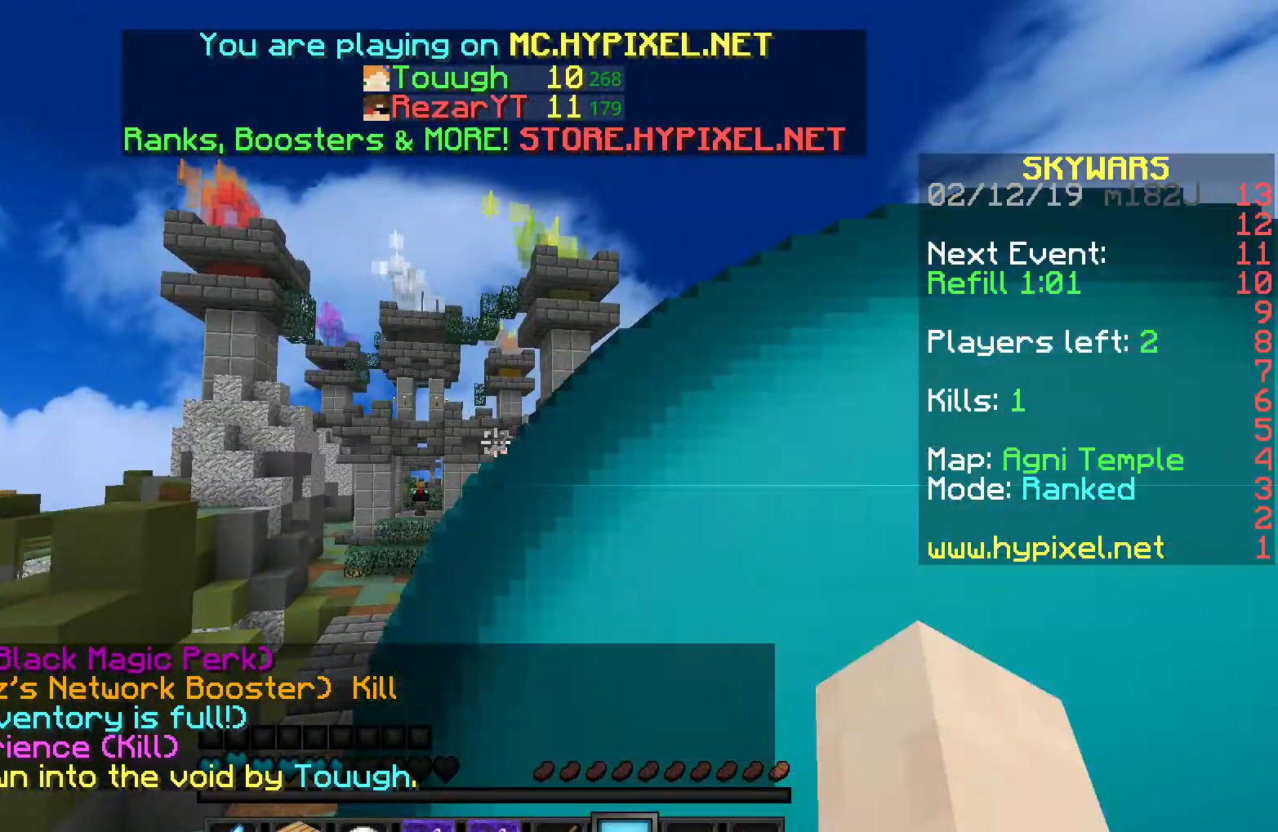
{"keys": [], "mouse": [], "events": []}
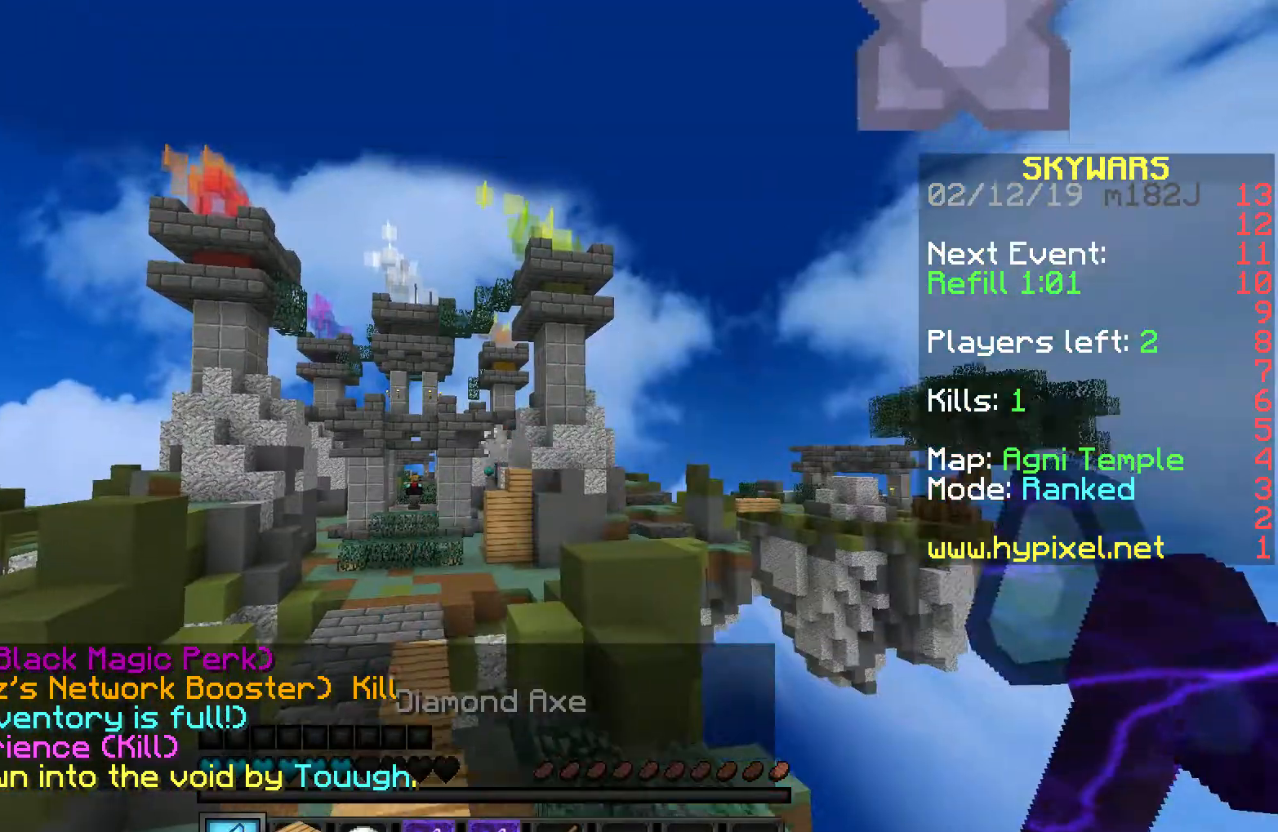
{"keys": [], "mouse": [], "events": []}
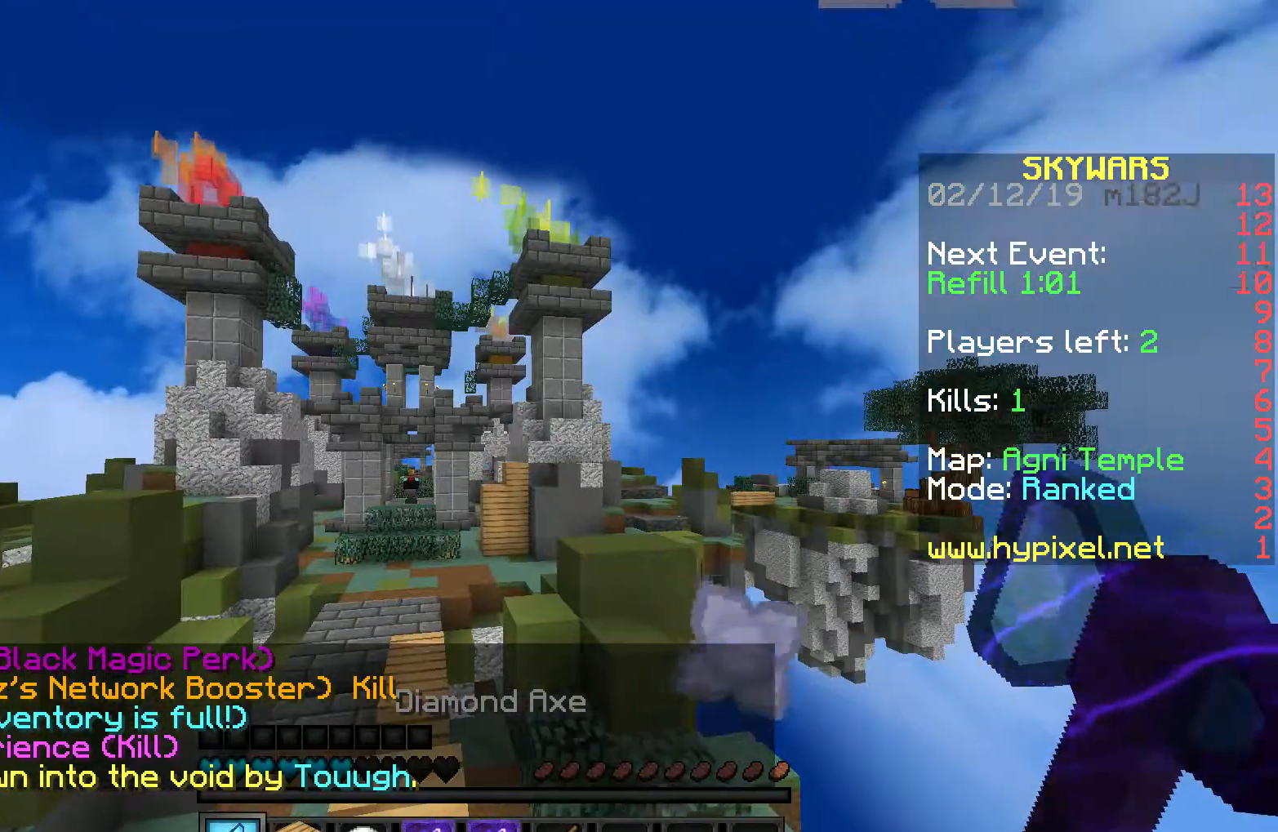
{"keys": [], "mouse": [], "events": []}
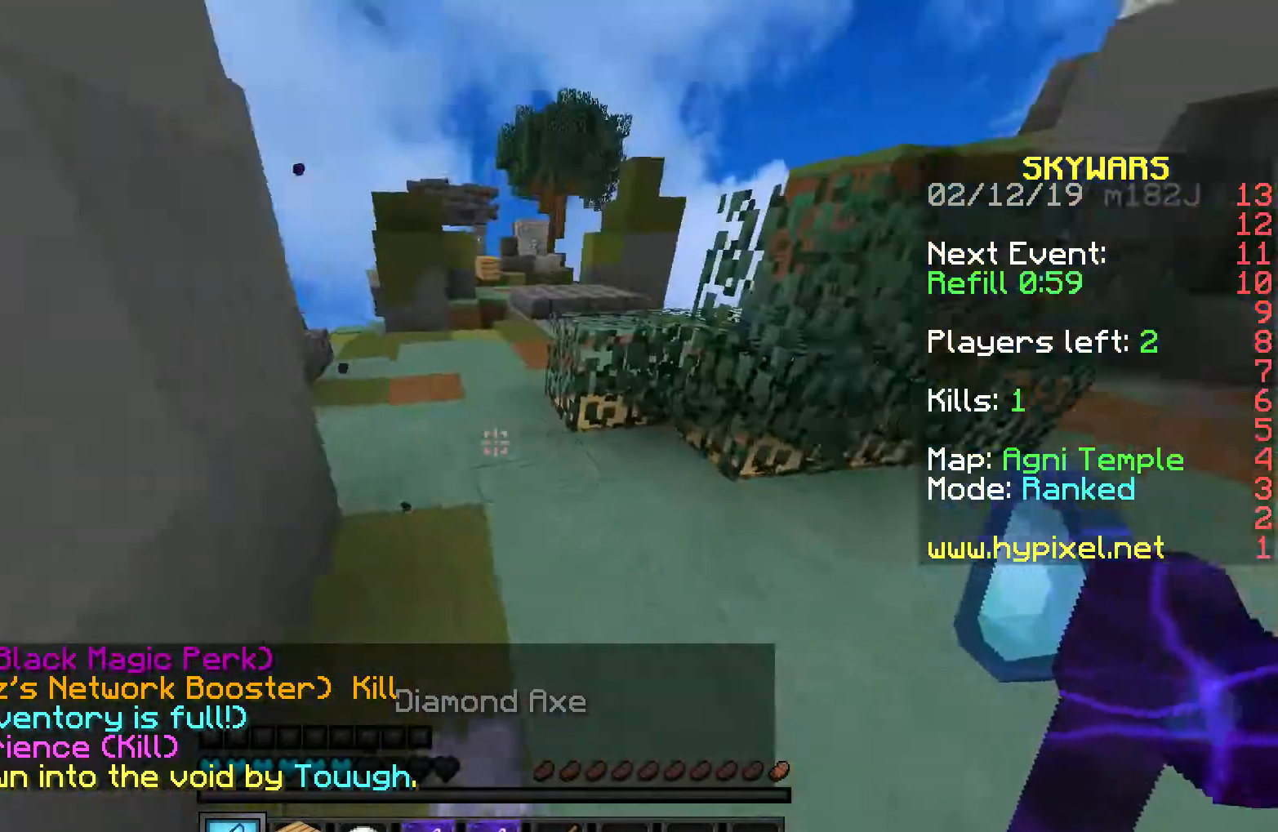
{"keys": ["d", "w"], "mouse": [], "events": [[17, "d", "down"], [17, "w", "down"]]}
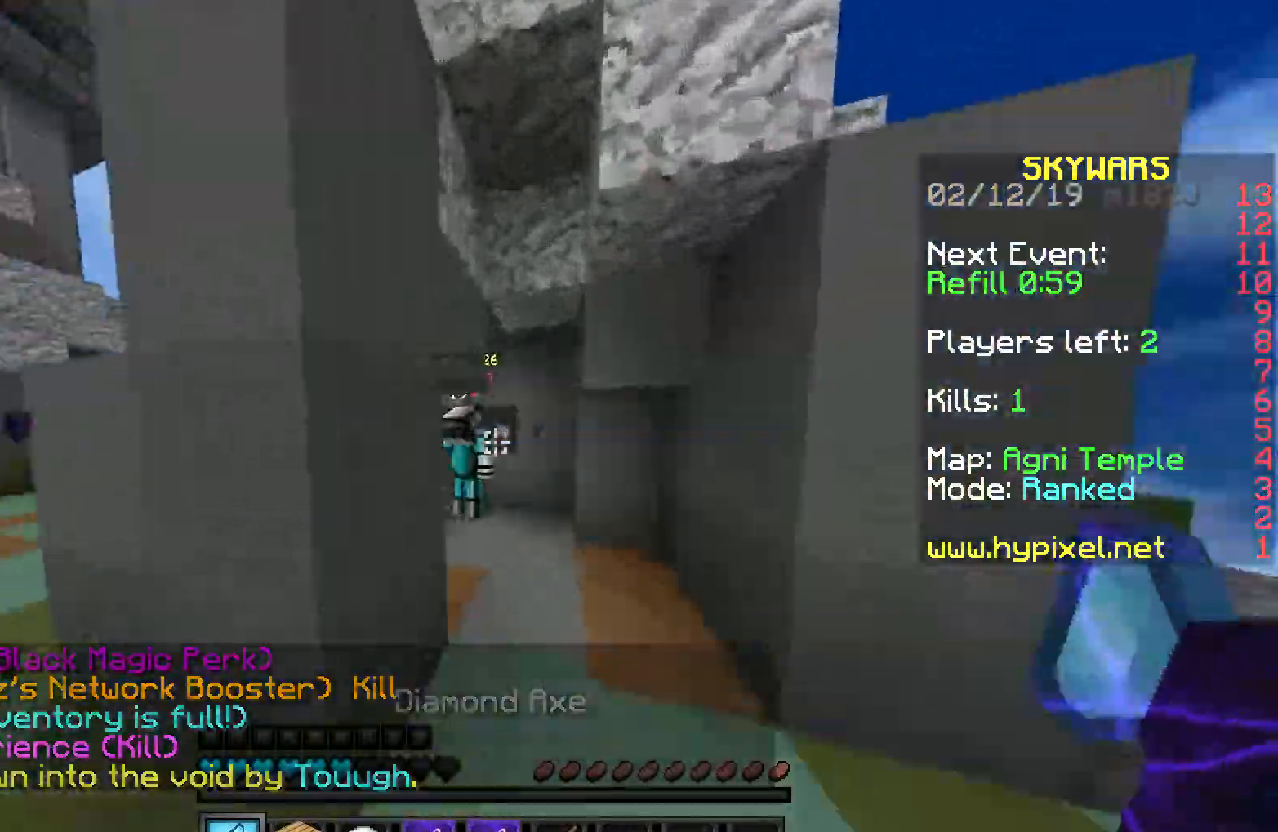
{"keys": ["s"], "mouse": ["left"], "events": [[17, "mouse_left", "down"], [133, "d", "up"], [433, "w", "up"], [467, "s", "down"]]}
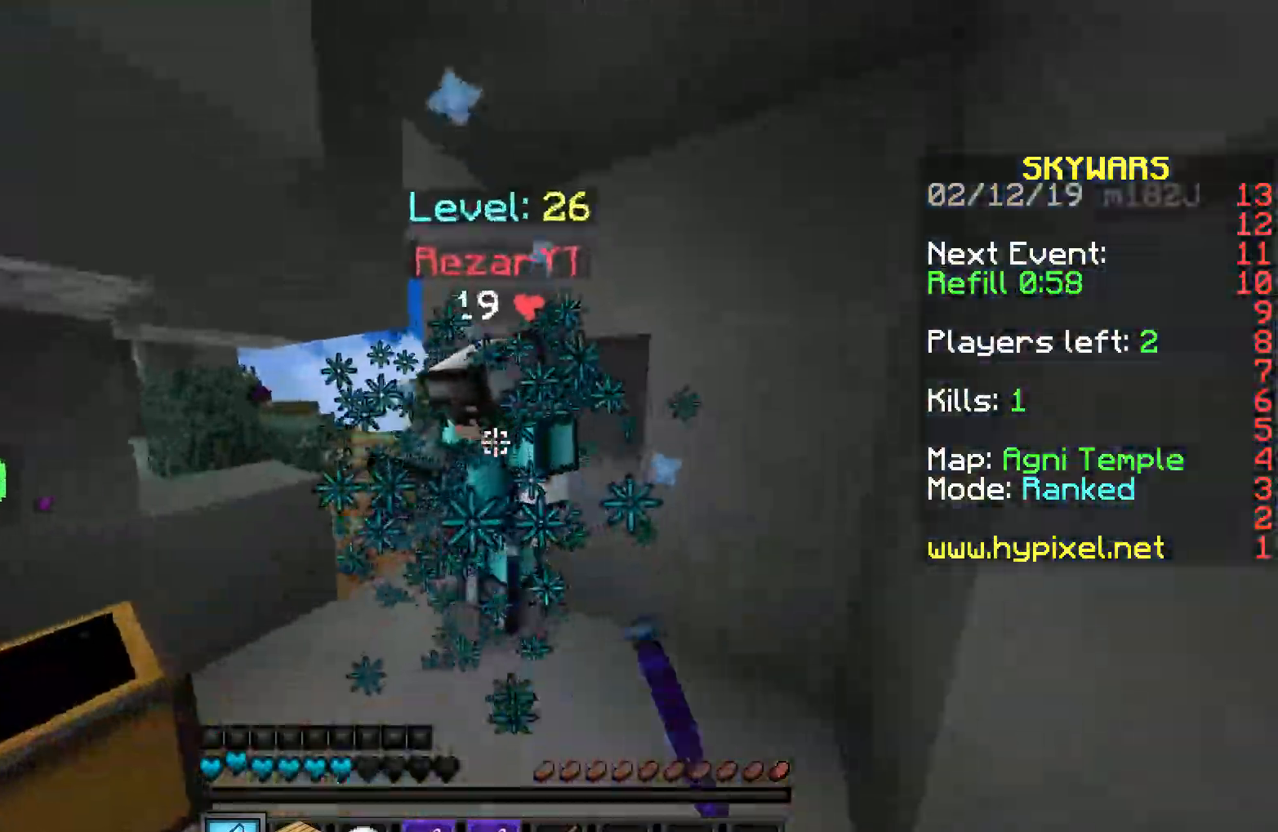
{"keys": [], "mouse": ["left"], "events": [[167, "s", "up"], [167, "w", "down"], [483, "w", "up"]]}
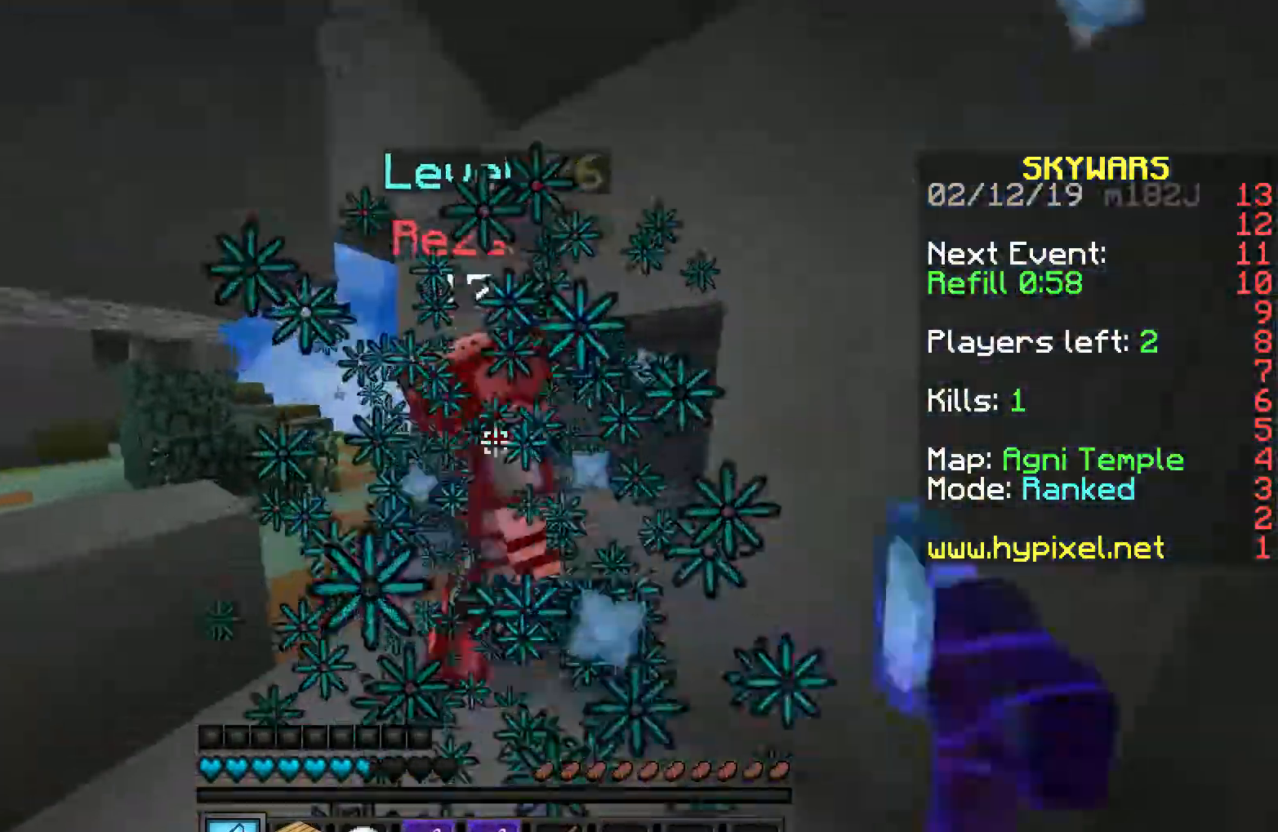
{"keys": ["w"], "mouse": ["left"], "events": [[17, "s", "down"], [233, "s", "up"], [267, "w", "down"]]}
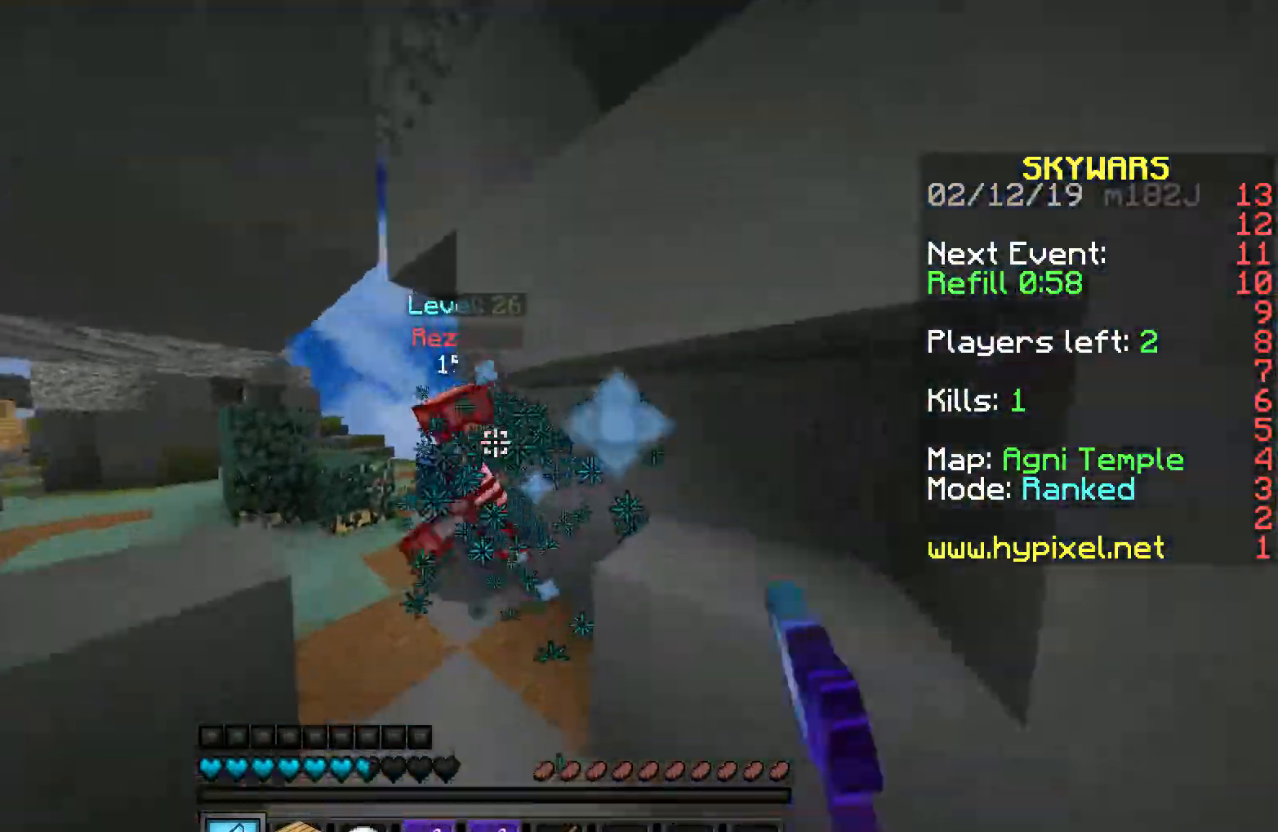
{"keys": ["d", "w"], "mouse": ["left"], "events": [[67, "a", "down"], [133, "w", "up"], [250, "a", "up"], [317, "w", "down"], [367, "d", "down"]]}
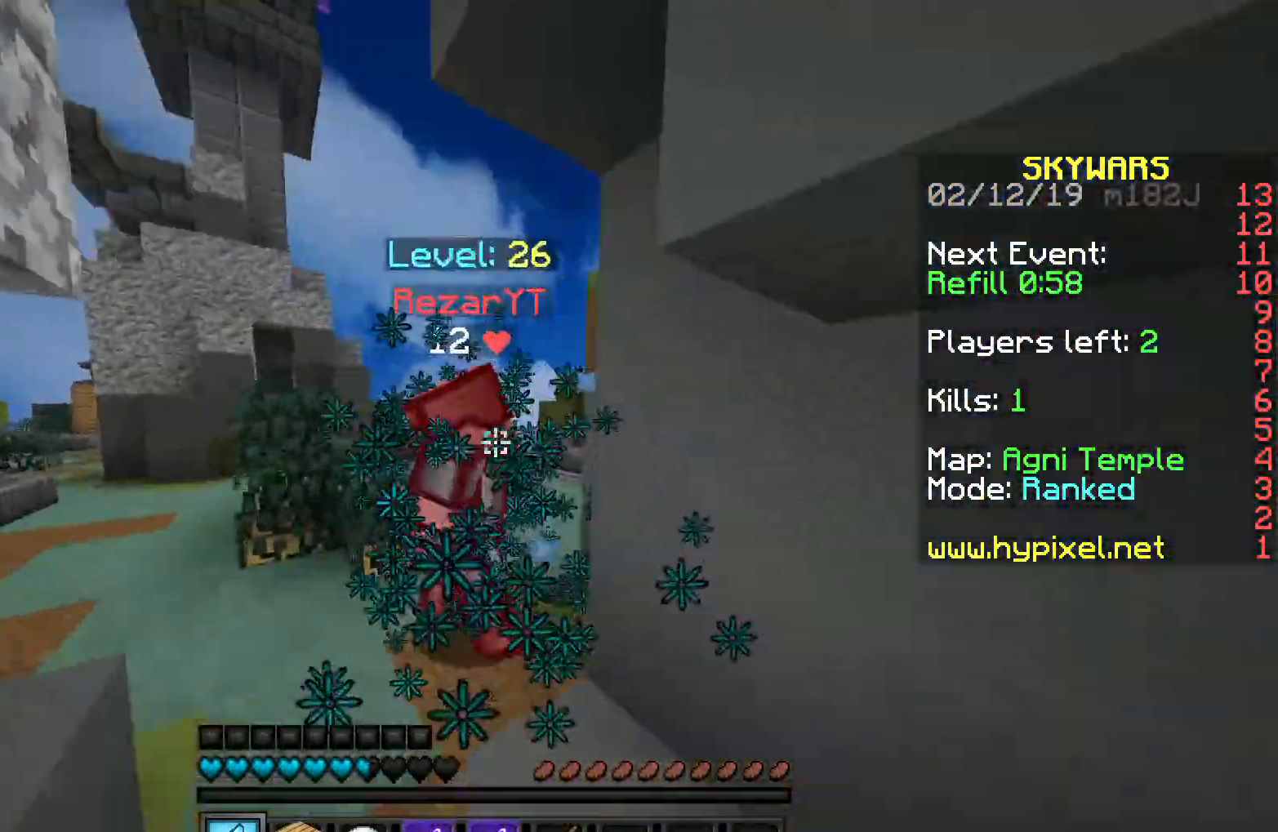
{"keys": ["a", "s"], "mouse": ["left"], "events": [[67, "a", "down"], [167, "d", "up"], [383, "w", "up"], [467, "s", "down"]]}
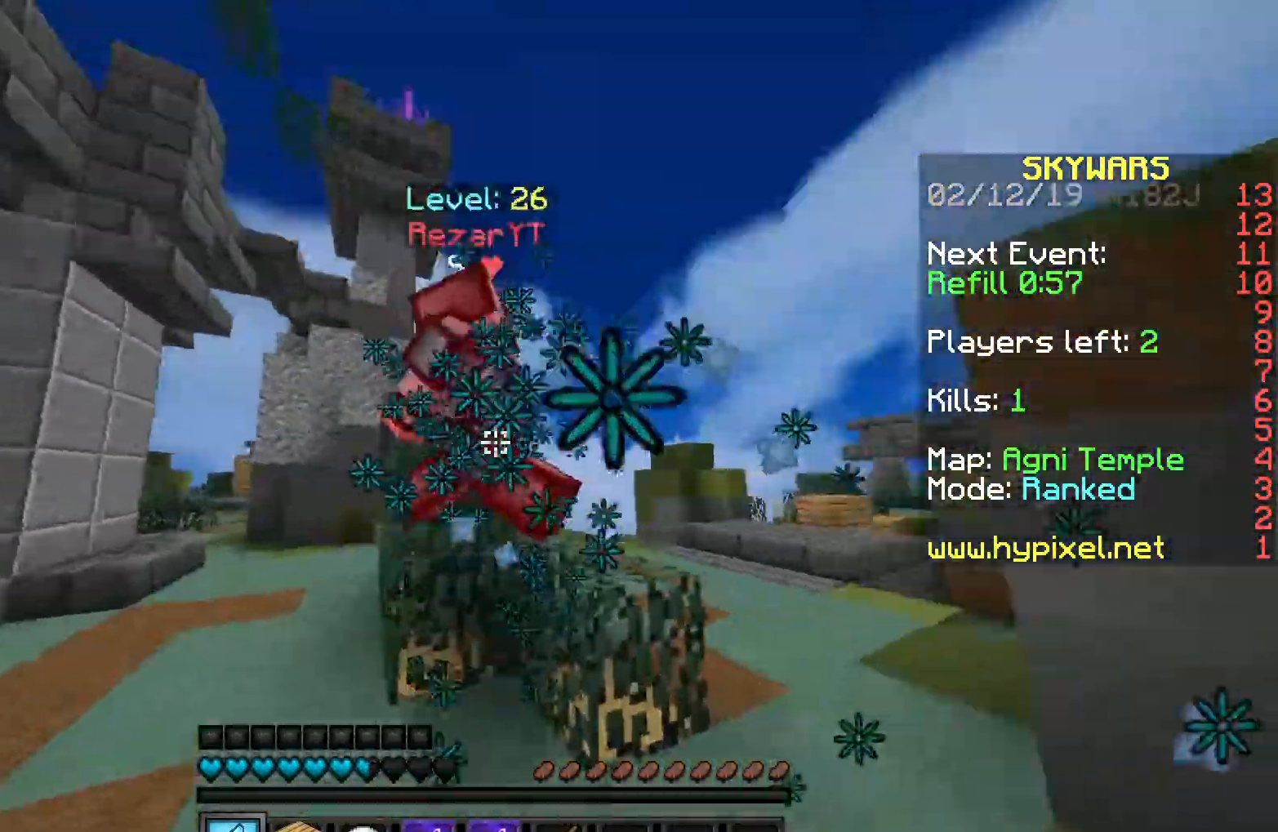
{"keys": ["a"], "mouse": ["left"], "events": [[50, "s", "up"], [67, "w", "down"], [467, "w", "up"]]}
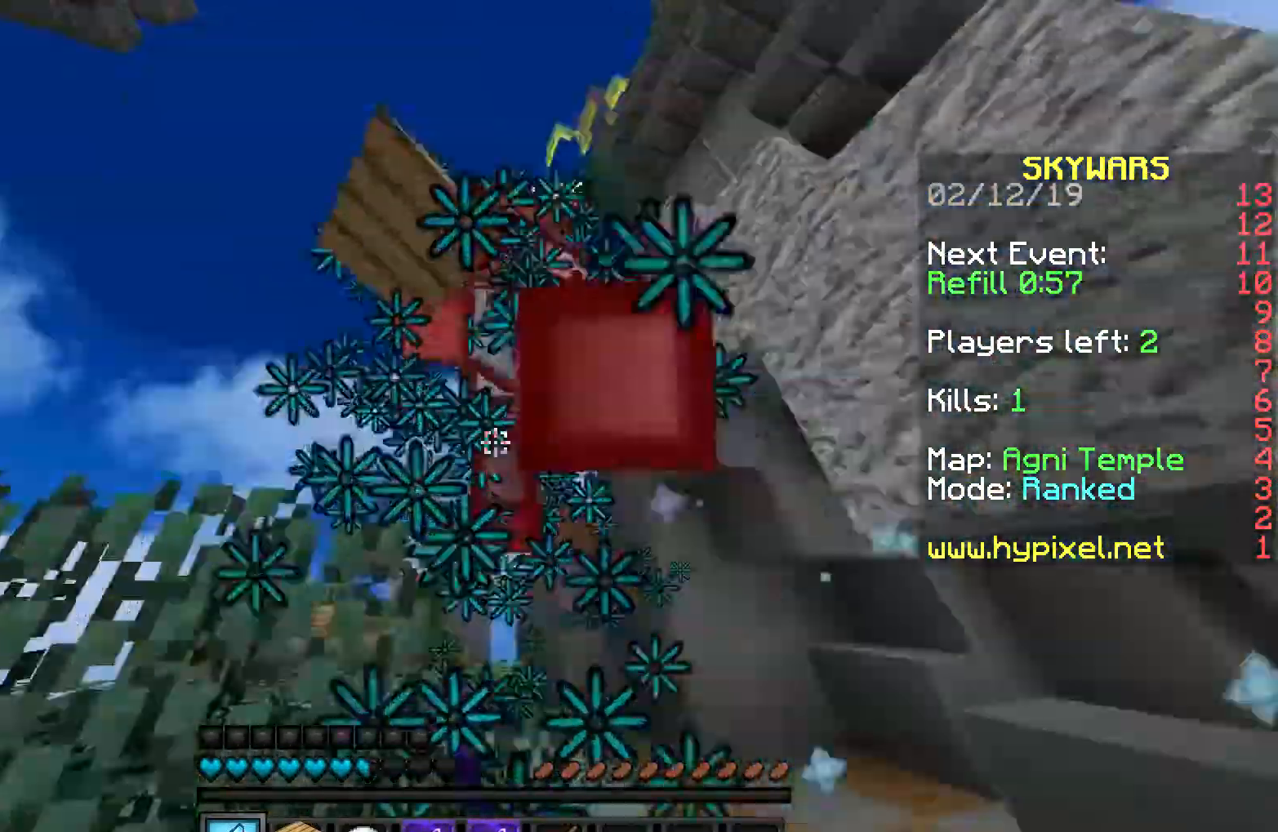
{"keys": ["a"], "mouse": ["left"], "events": [[17, "s", "down"], [450, "s", "up"]]}
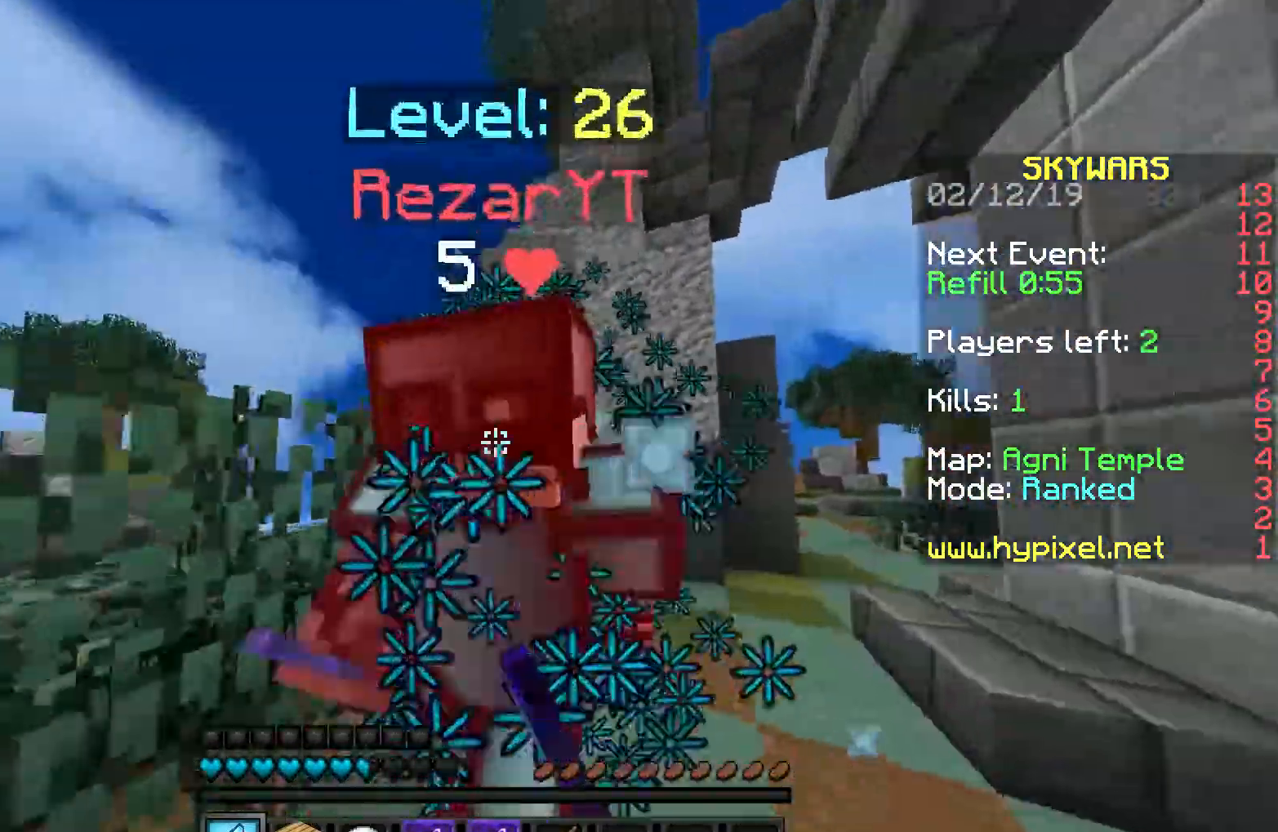
{"keys": ["a", "w"], "mouse": ["left"], "events": [[33, "a", "up"], [67, "s", "down"], [117, "a", "down"], [417, "s", "up"], [467, "w", "down"]]}
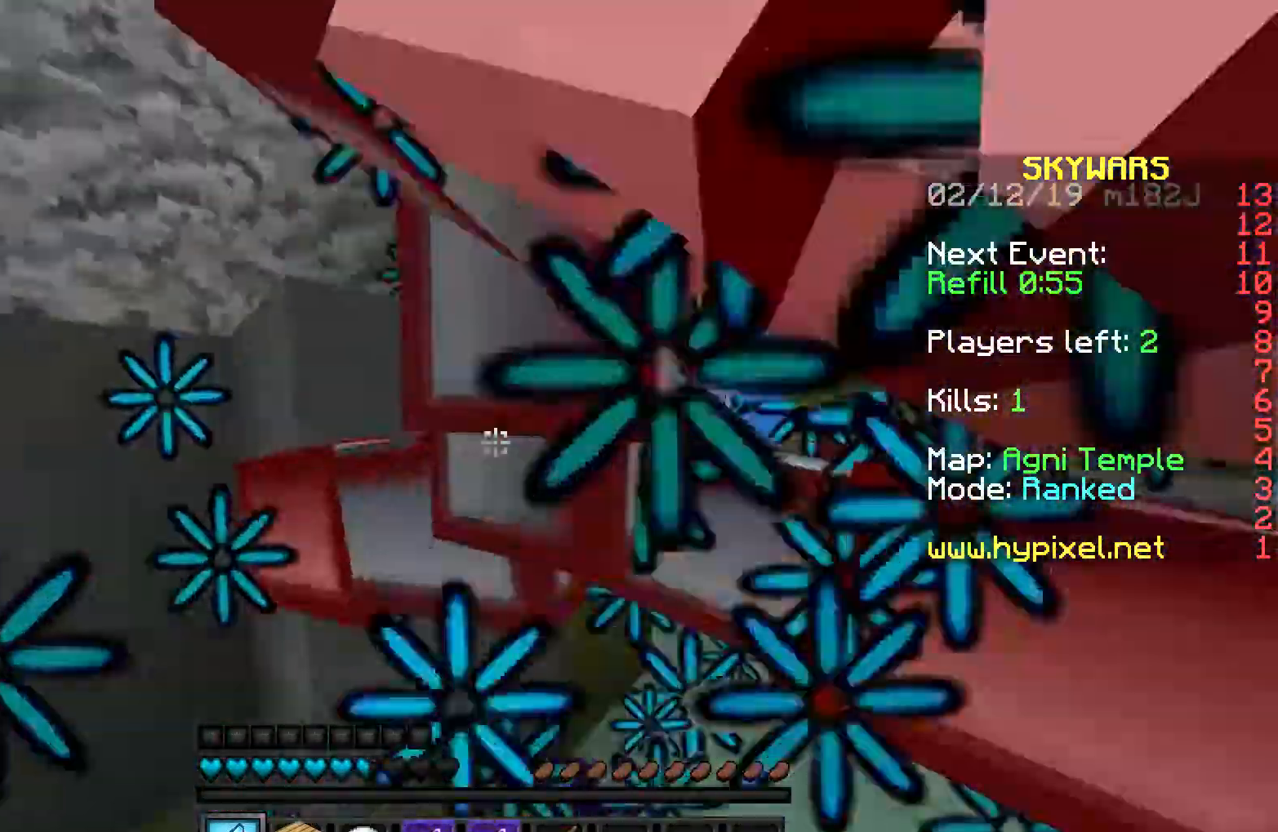
{"keys": ["s"], "mouse": ["left"], "events": [[217, "a", "up"], [267, "d", "down"], [383, "w", "up"], [400, "s", "down"], [483, "d", "up"]]}
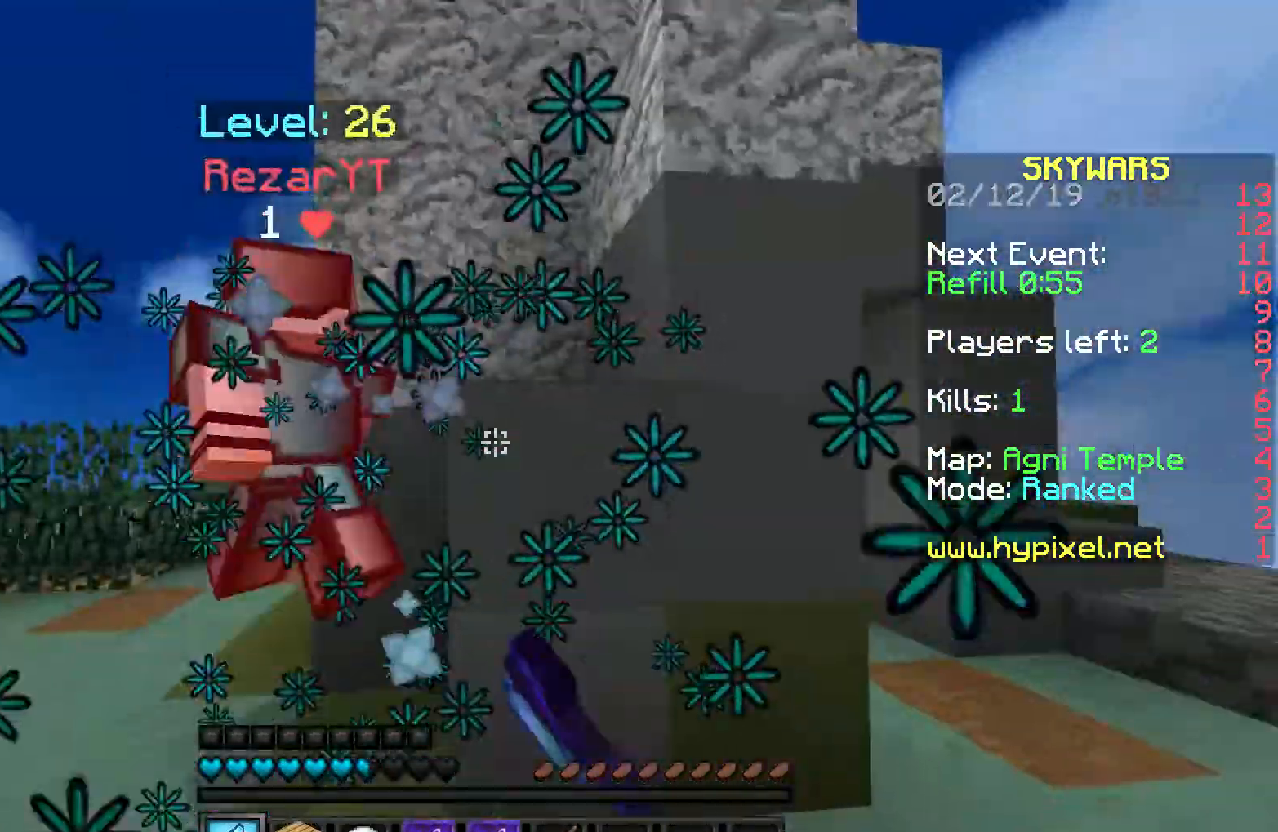
{"keys": ["space", "w"], "mouse": ["left"], "events": [[17, "a", "down"], [150, "s", "up"], [167, "w", "down"], [250, "a", "up"], [417, "space", "down"]]}
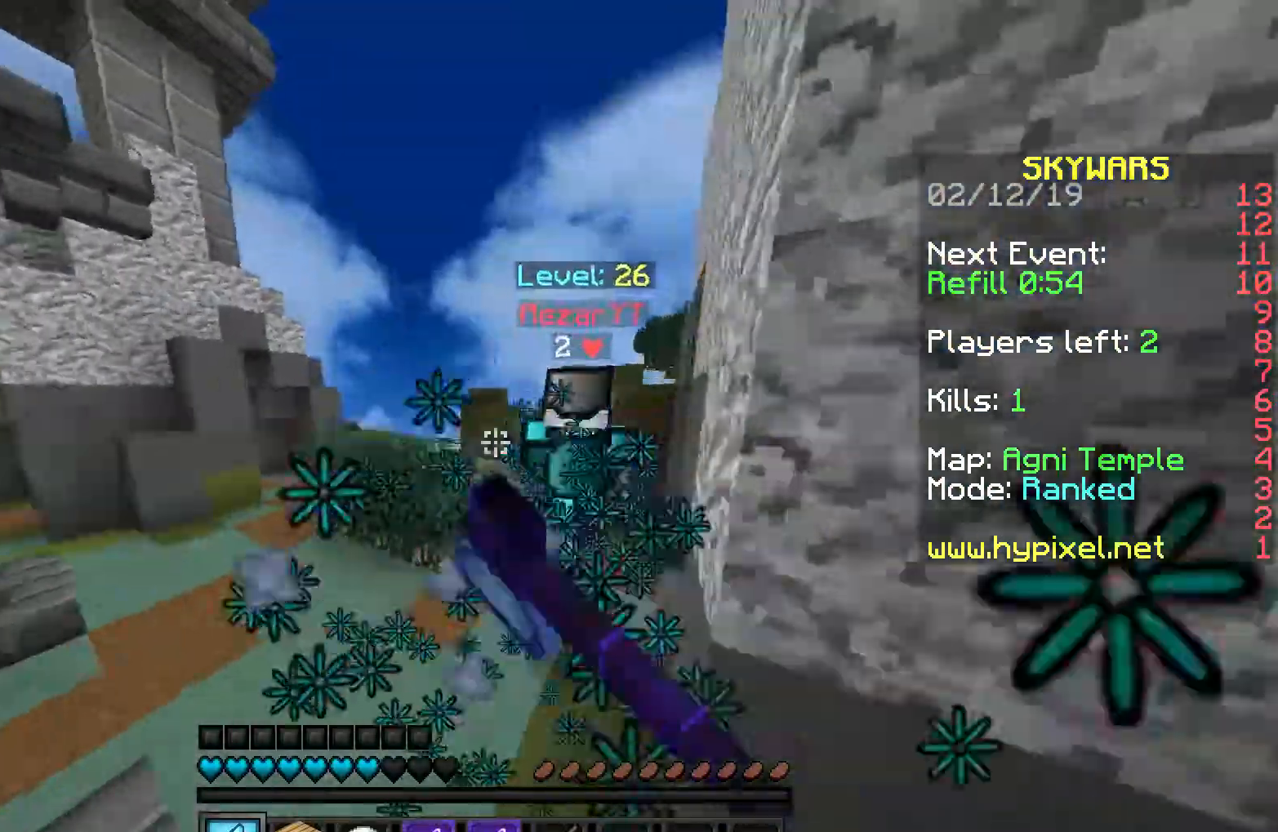
{"keys": ["w"], "mouse": [], "events": [[17, "a", "down"], [167, "space", "up"], [200, "a", "up"], [467, "mouse_left", "up"]]}
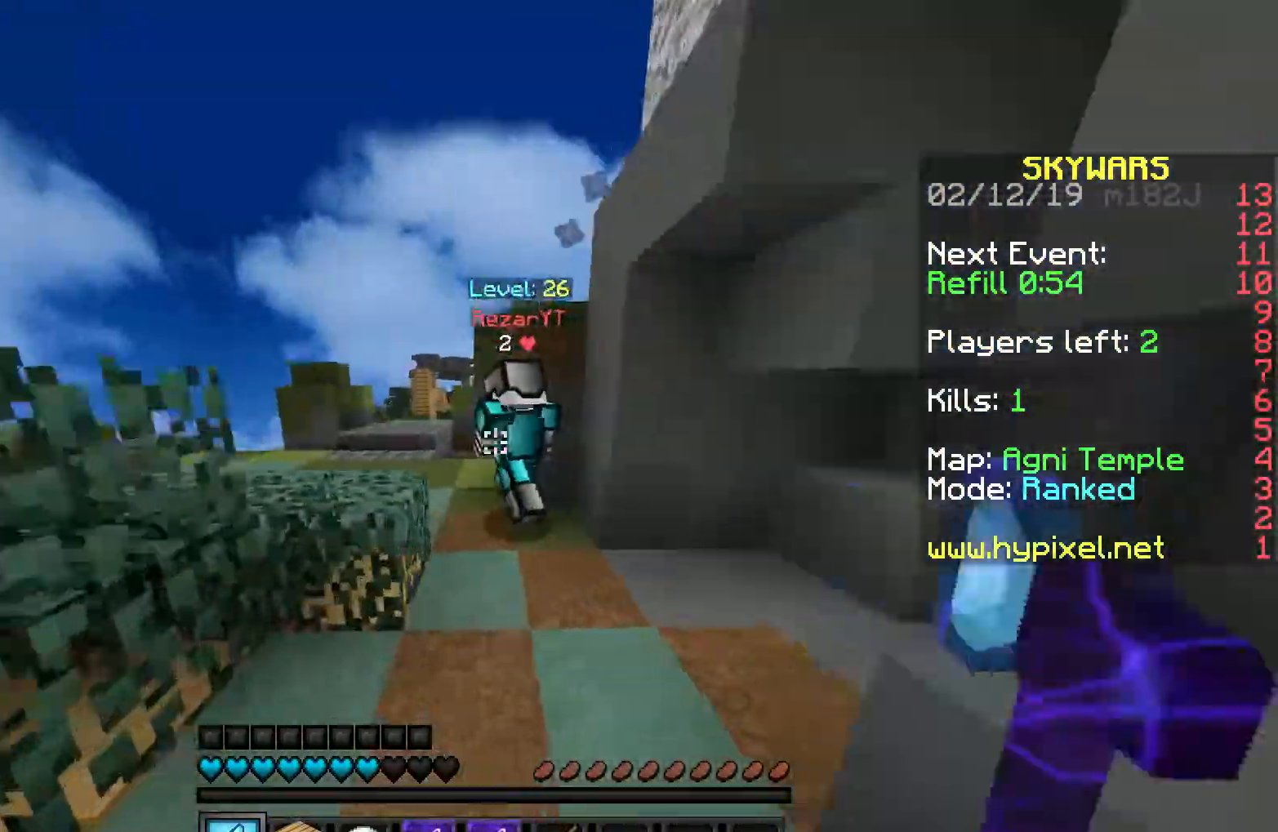
{"keys": ["a", "w"], "mouse": ["left"], "events": [[67, "space", "down"], [117, "mouse_left", "down"], [217, "a", "down"], [300, "space", "up"]]}
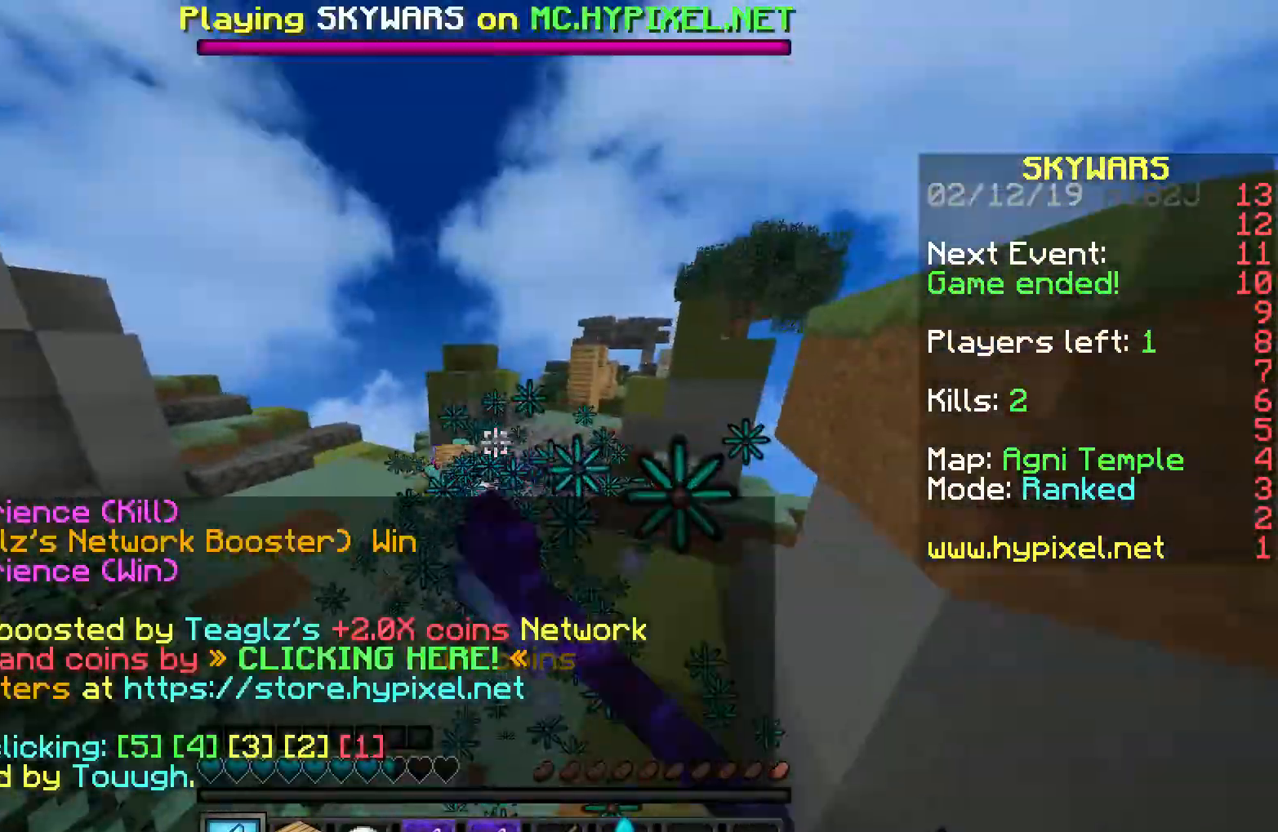
{"keys": ["w"], "mouse": [], "events": [[17, "a", "up"], [67, "space", "down"], [333, "mouse_left", "up"], [467, "space", "up"]]}
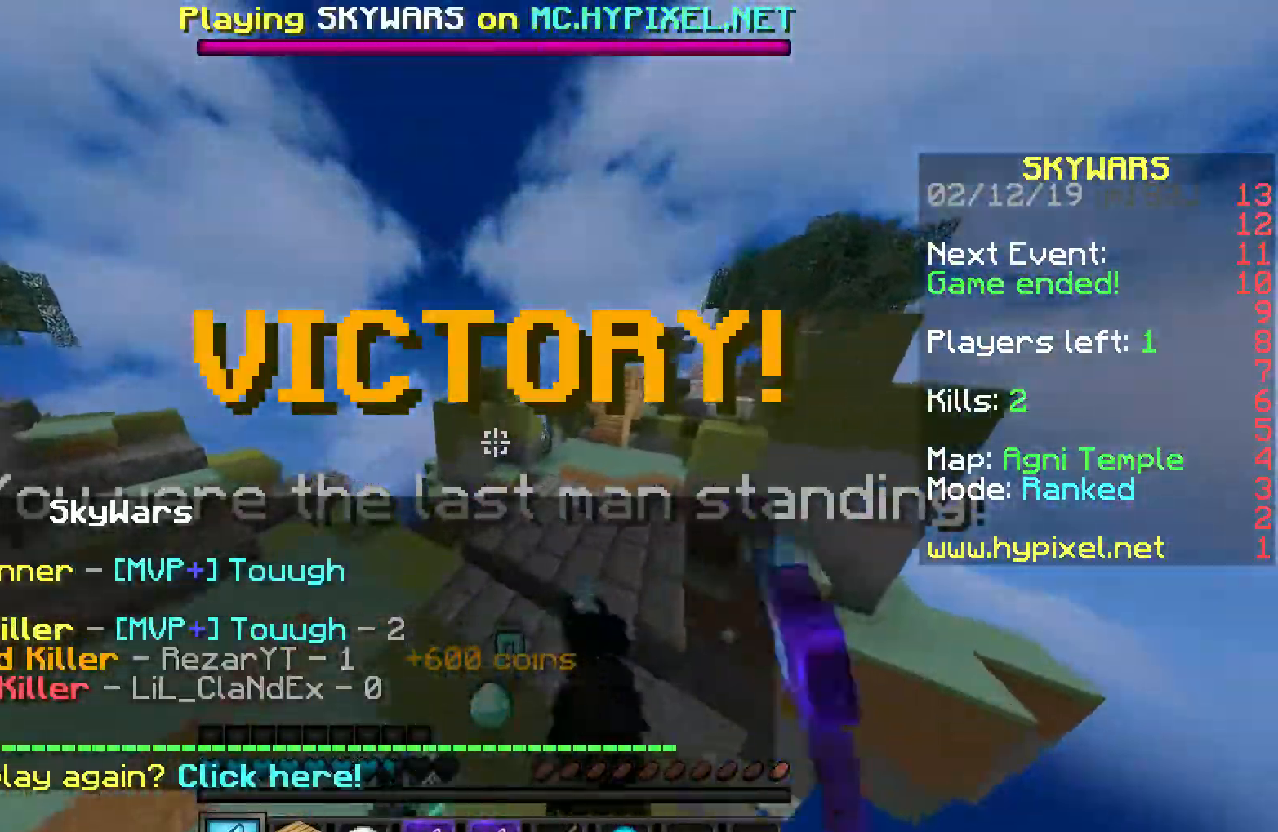
{"keys": ["w"], "mouse": []}
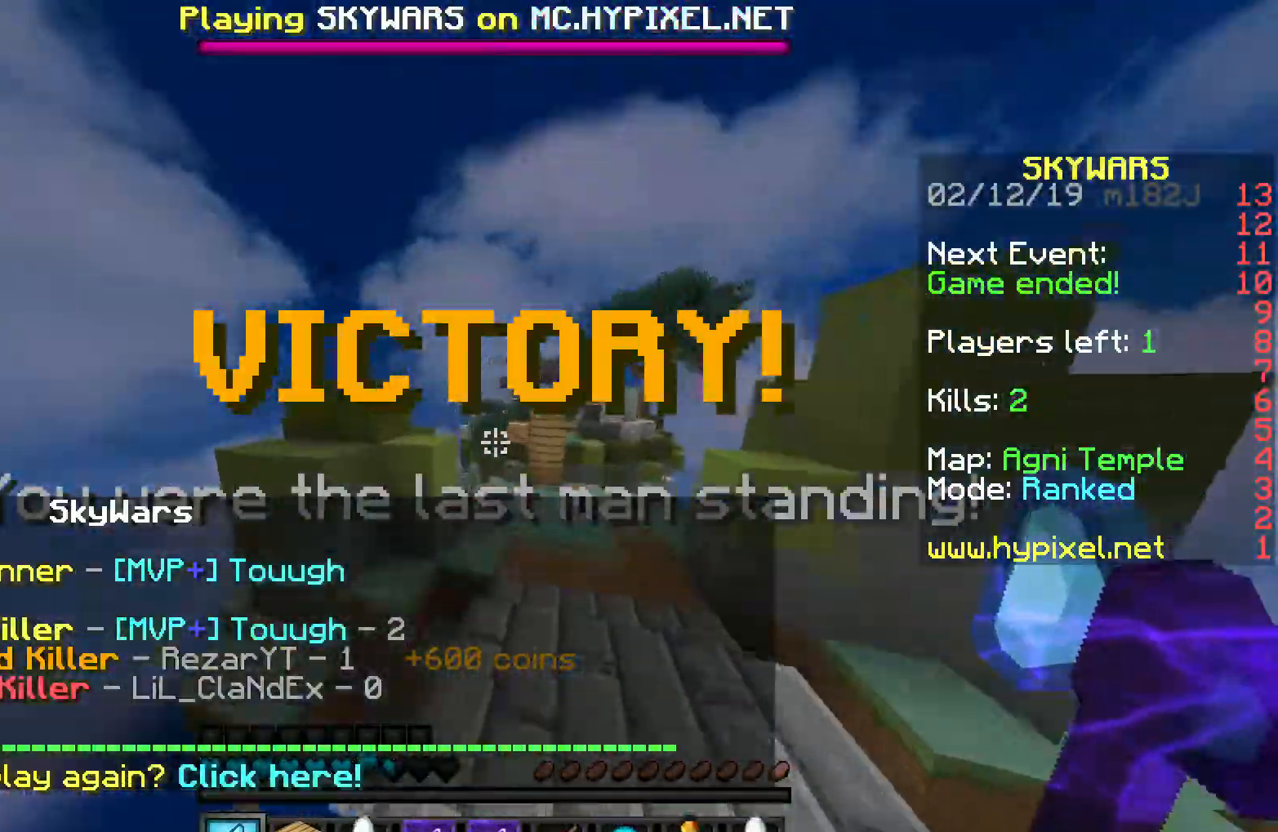
{"keys": ["w"], "mouse": [], "events": []}
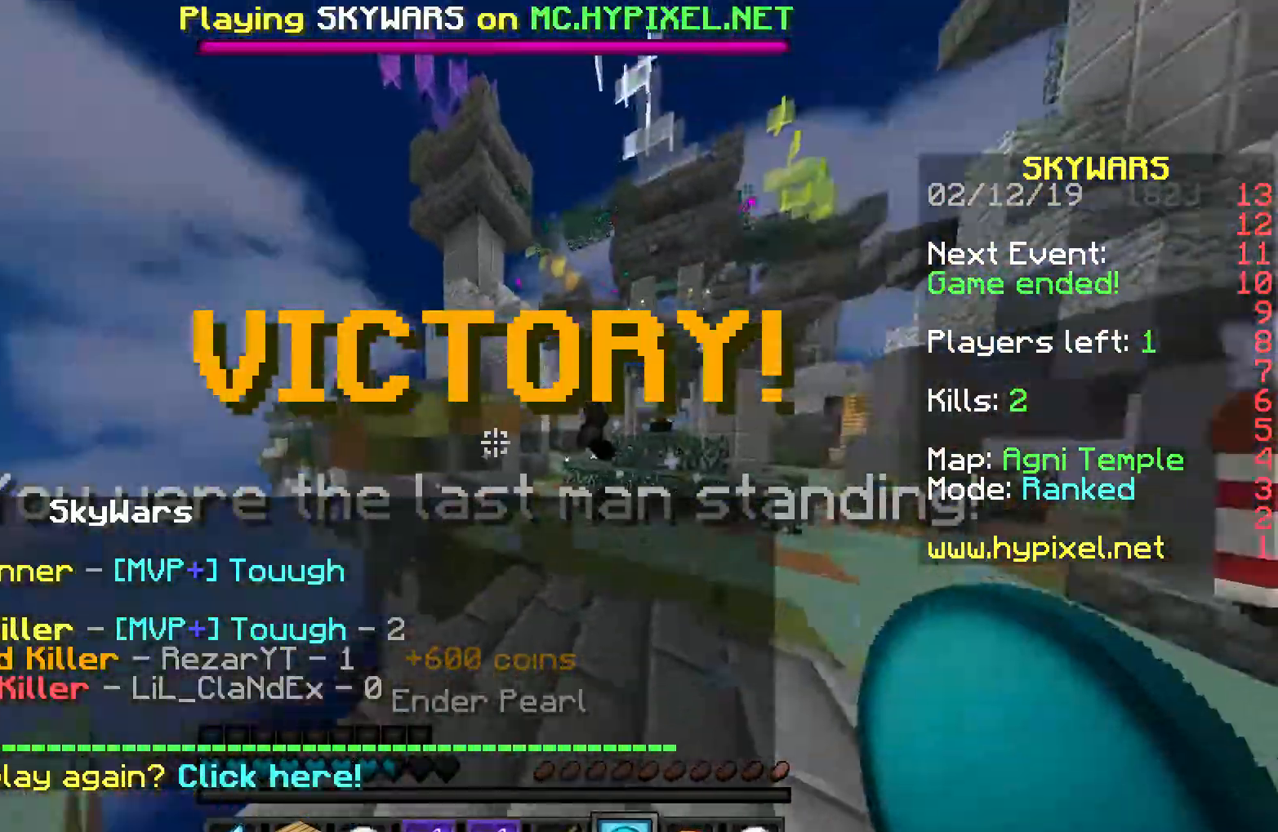
{"keys": ["space", "w"], "mouse": [], "events": [[217, "space", "down"]]}
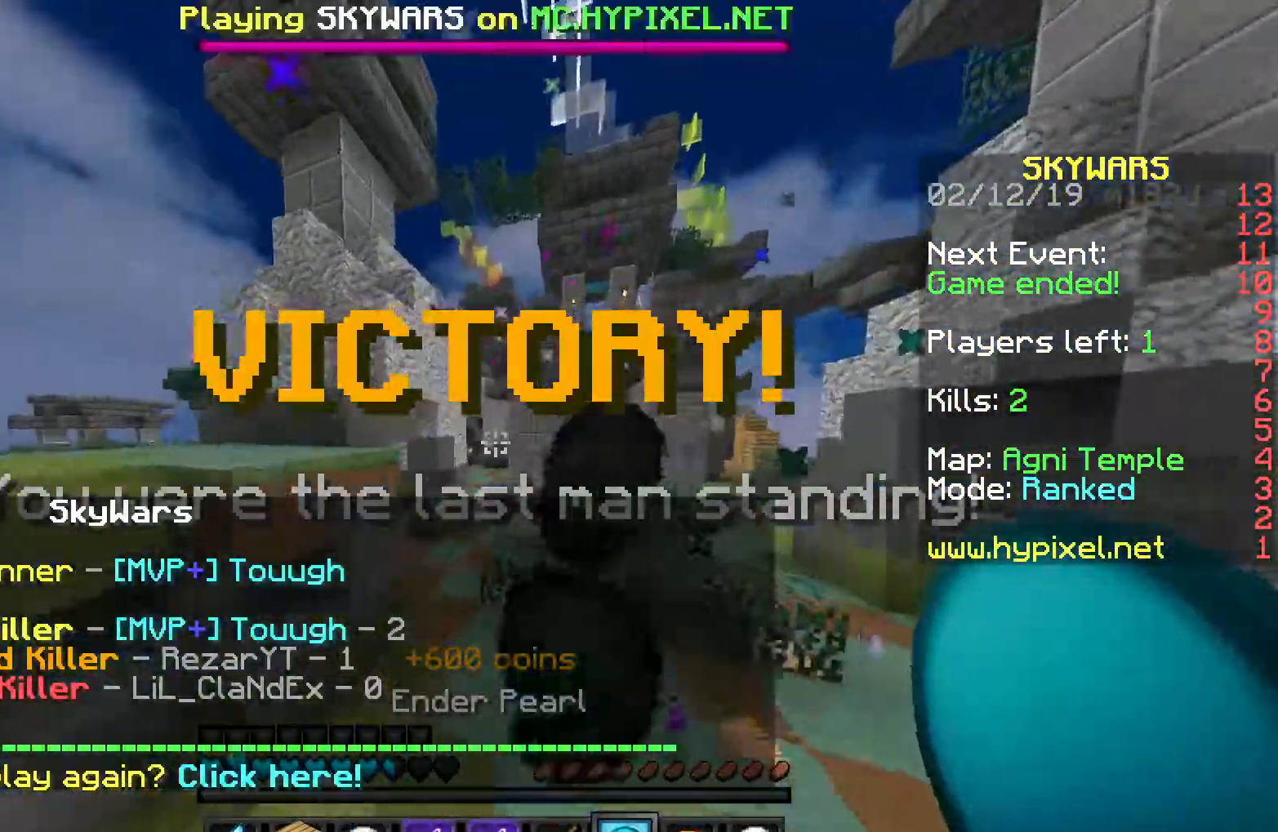
{"keys": ["space", "w"], "mouse": [], "events": []}
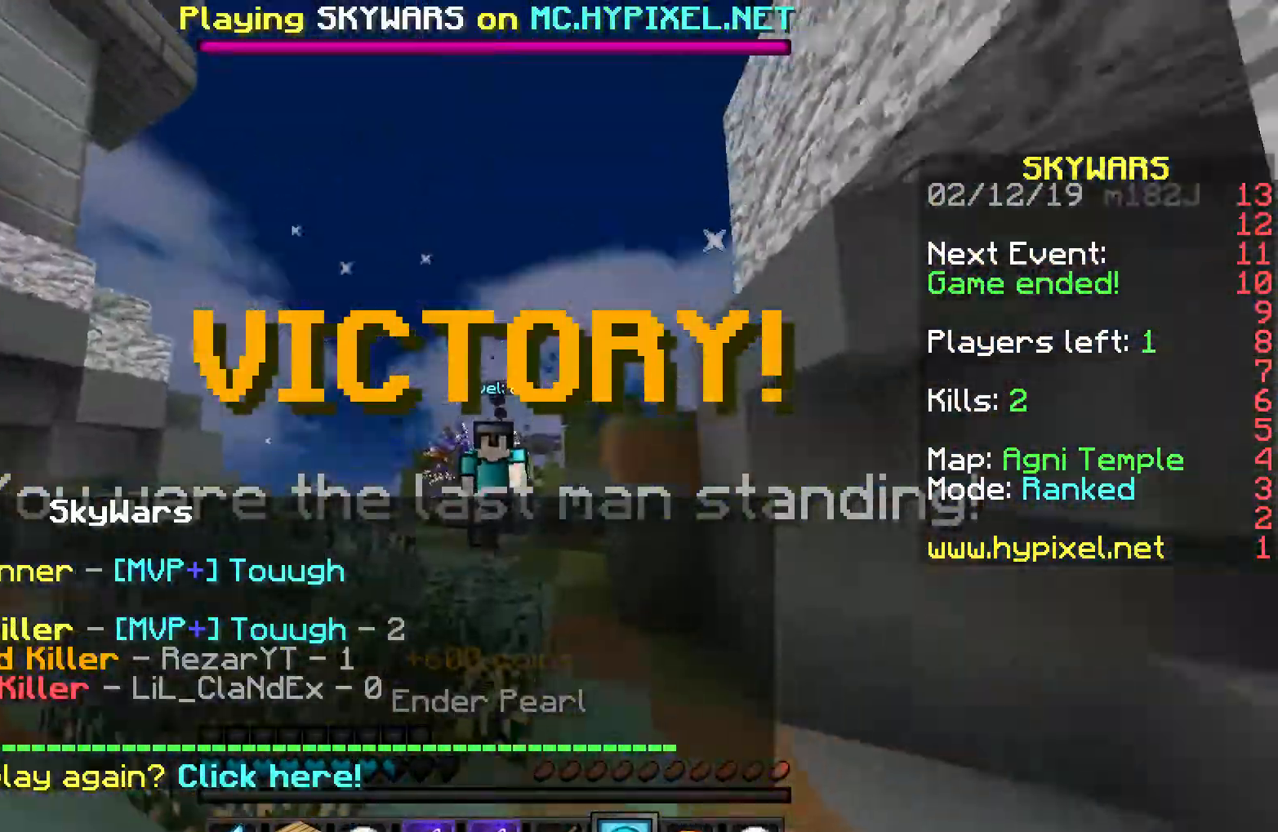
{"keys": ["space", "w"], "mouse": [], "events": []}
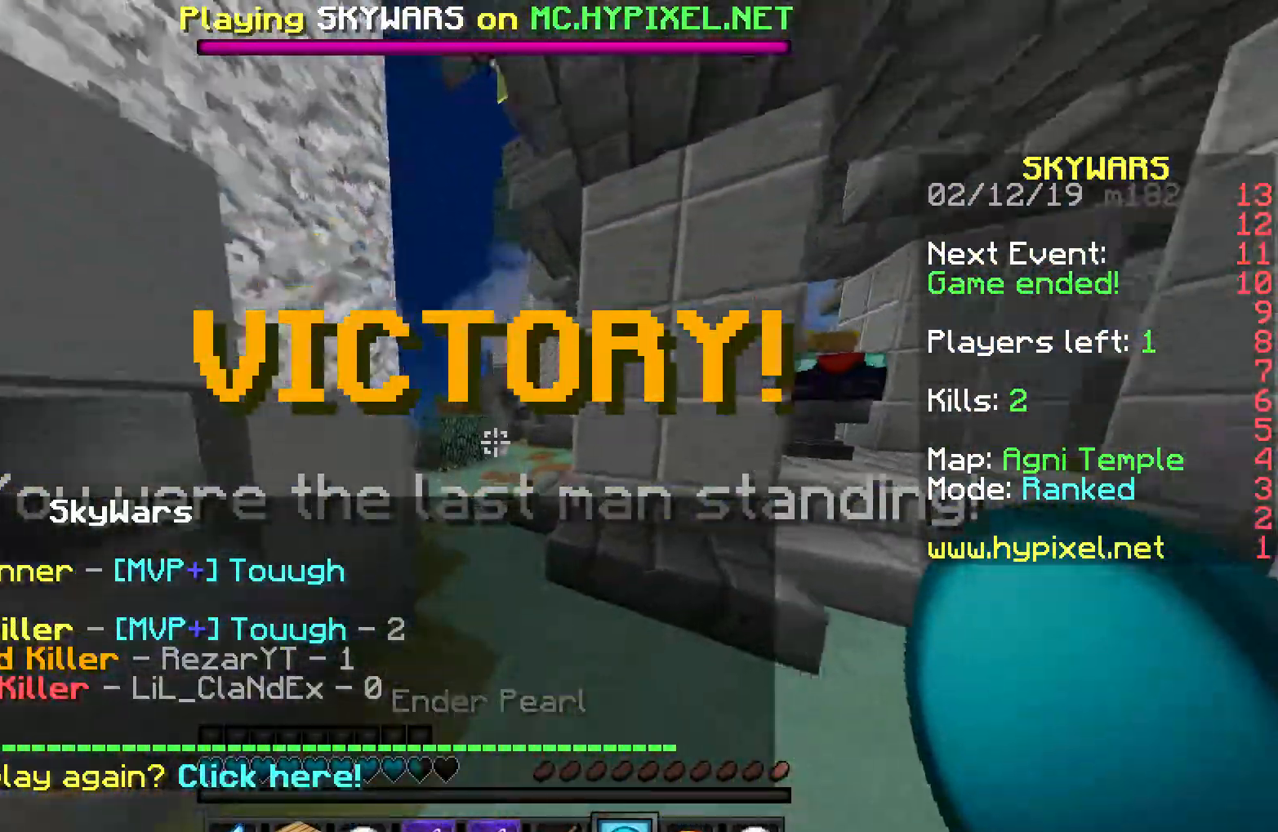
{"keys": ["space", "w"], "mouse": [], "events": []}
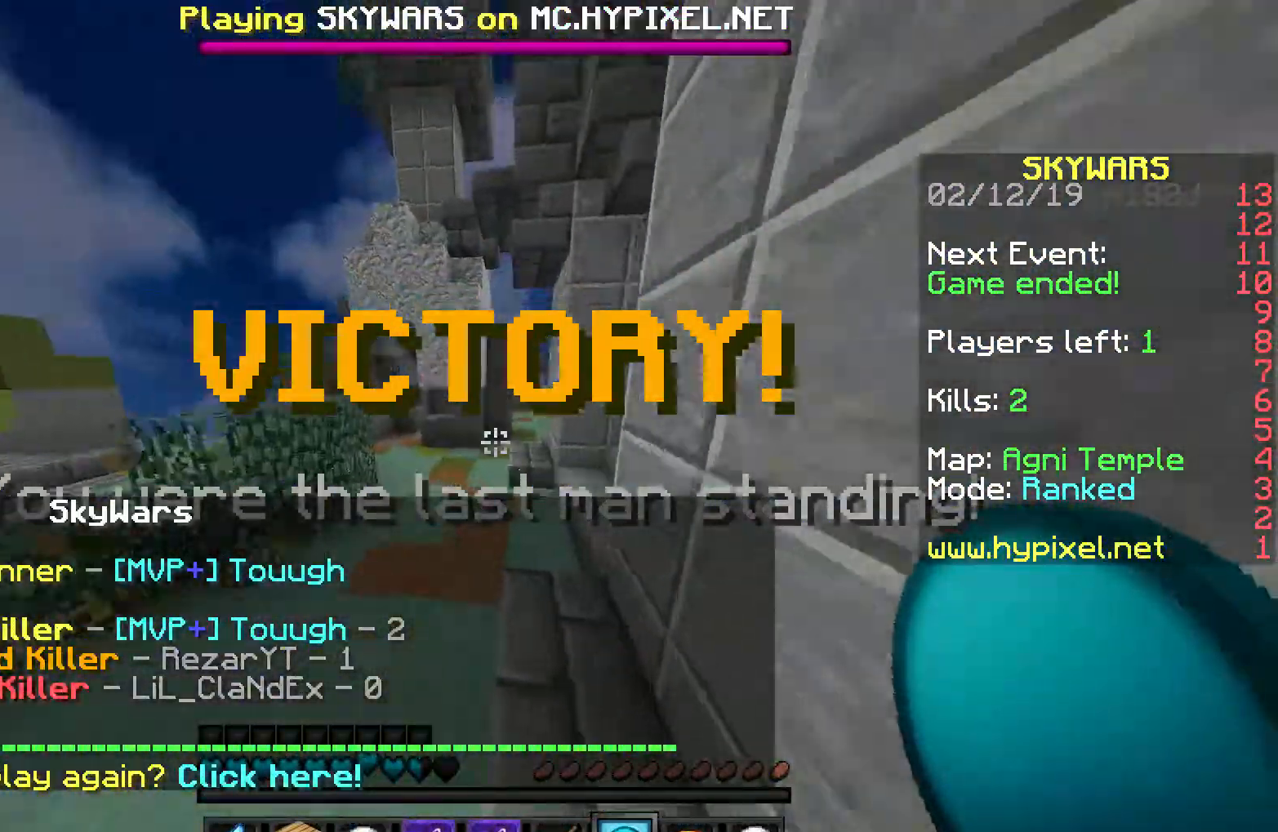
{"keys": ["space", "w"], "mouse": ["right"], "events": [[317, "mouse_right", "down"]]}
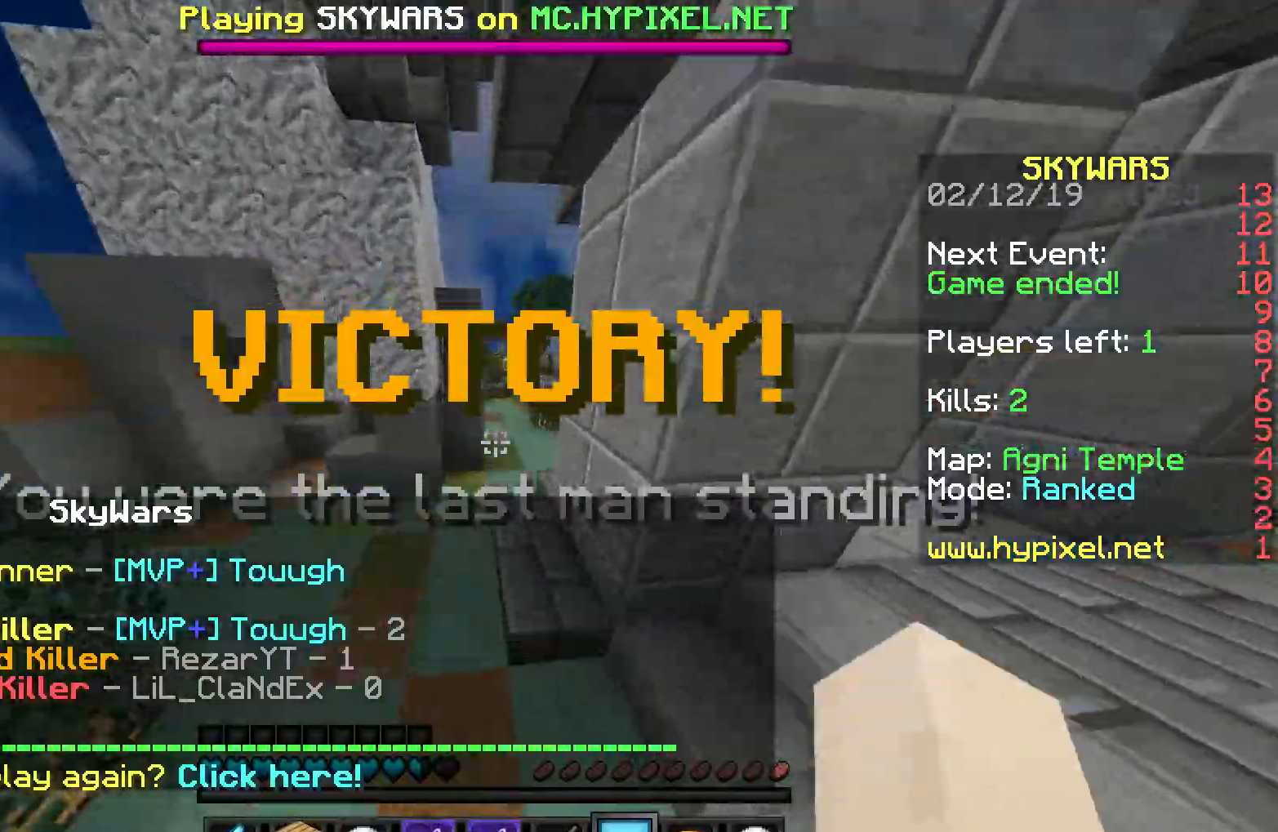
{"keys": ["w"], "mouse": [], "events": [[17, "mouse_right", "up"], [417, "space", "up"]]}
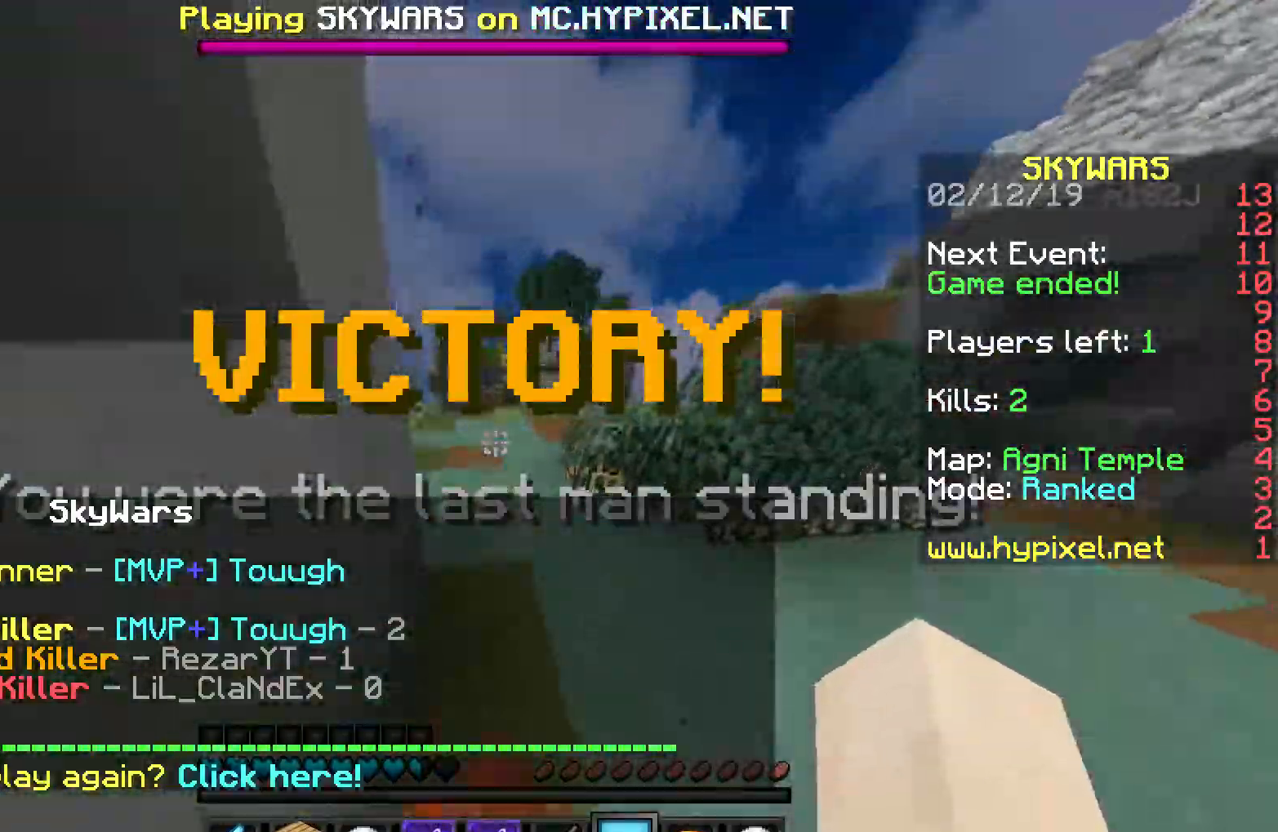
{"keys": [], "mouse": [], "events": [[33, "w", "up"]]}